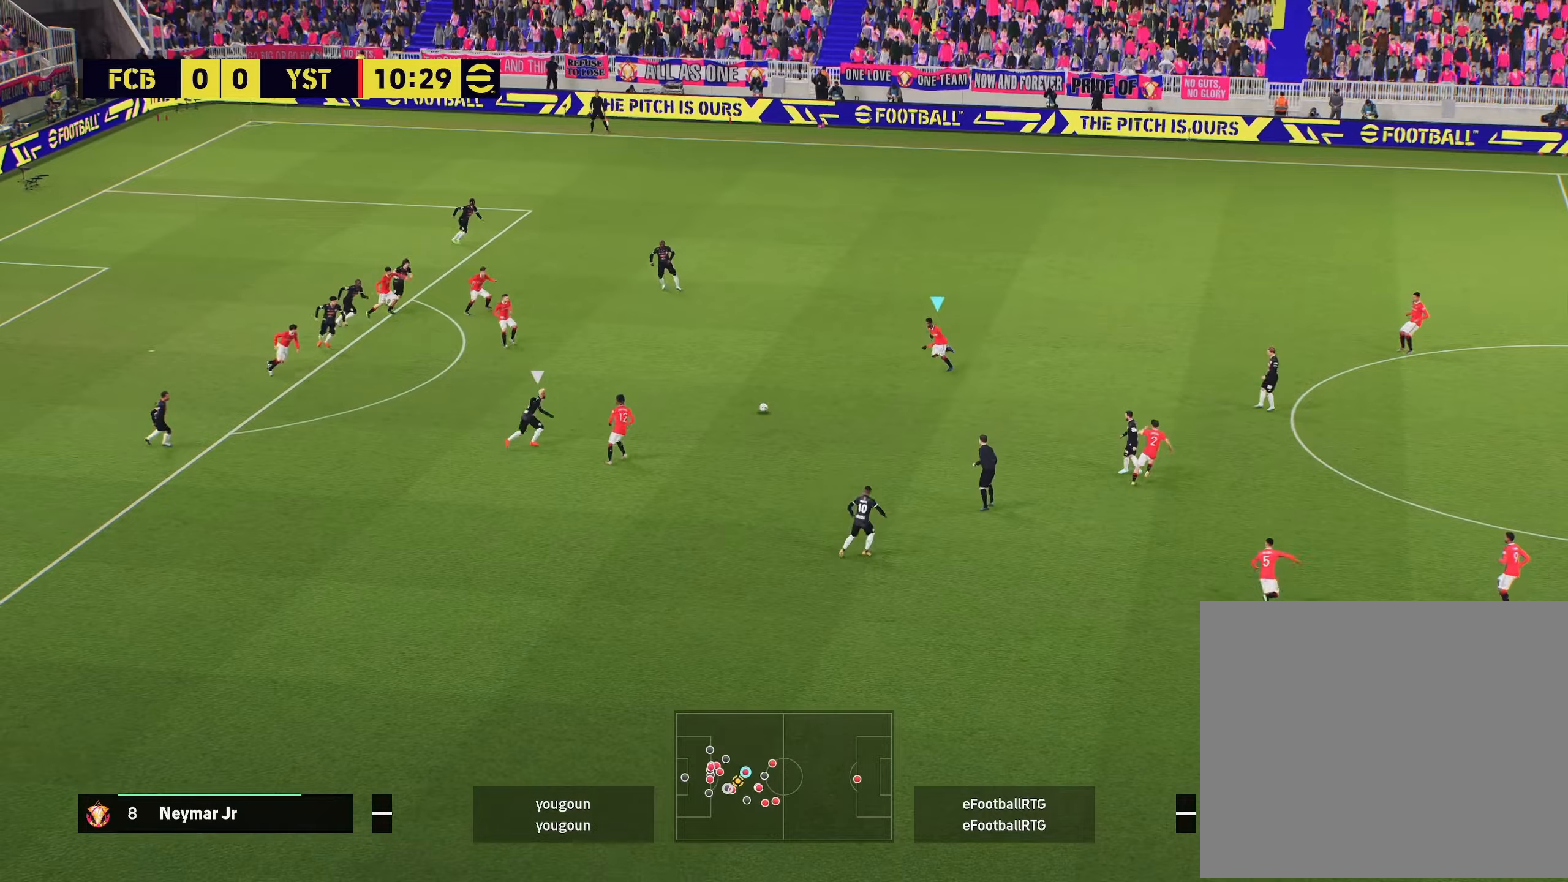
Gameplay with a controller (PlayStation layout); each line is a JSON object with the inputs held at the frame after it (dt_ms = milliseconds from this image to that frame). "events" lists button and stick changes between this image and that frame as [ms after this image, input, new state], when the widget could be followed in between.
{"dt_ms": 334, "buttons": ["L1"], "left_stick": "left", "right_stick": "center", "events": [[67, "CROSS", "down"], [200, "CROSS", "up"]]}
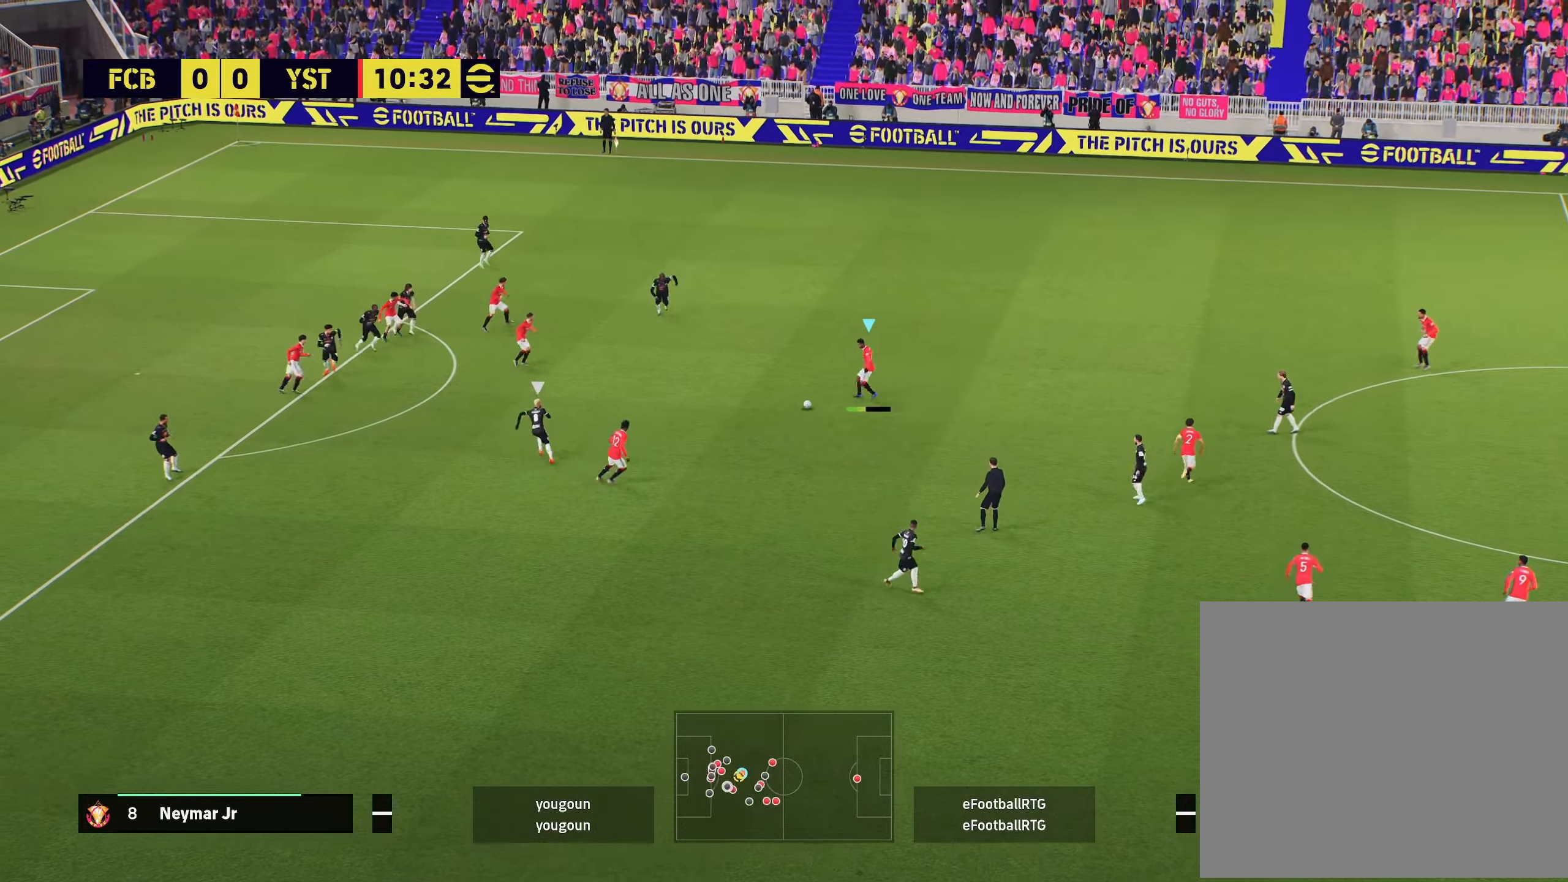
{"dt_ms": 500, "buttons": [], "left_stick": "down-left", "right_stick": "center", "events": [[150, "left_stick", "down-left"], [300, "L1", "up"]]}
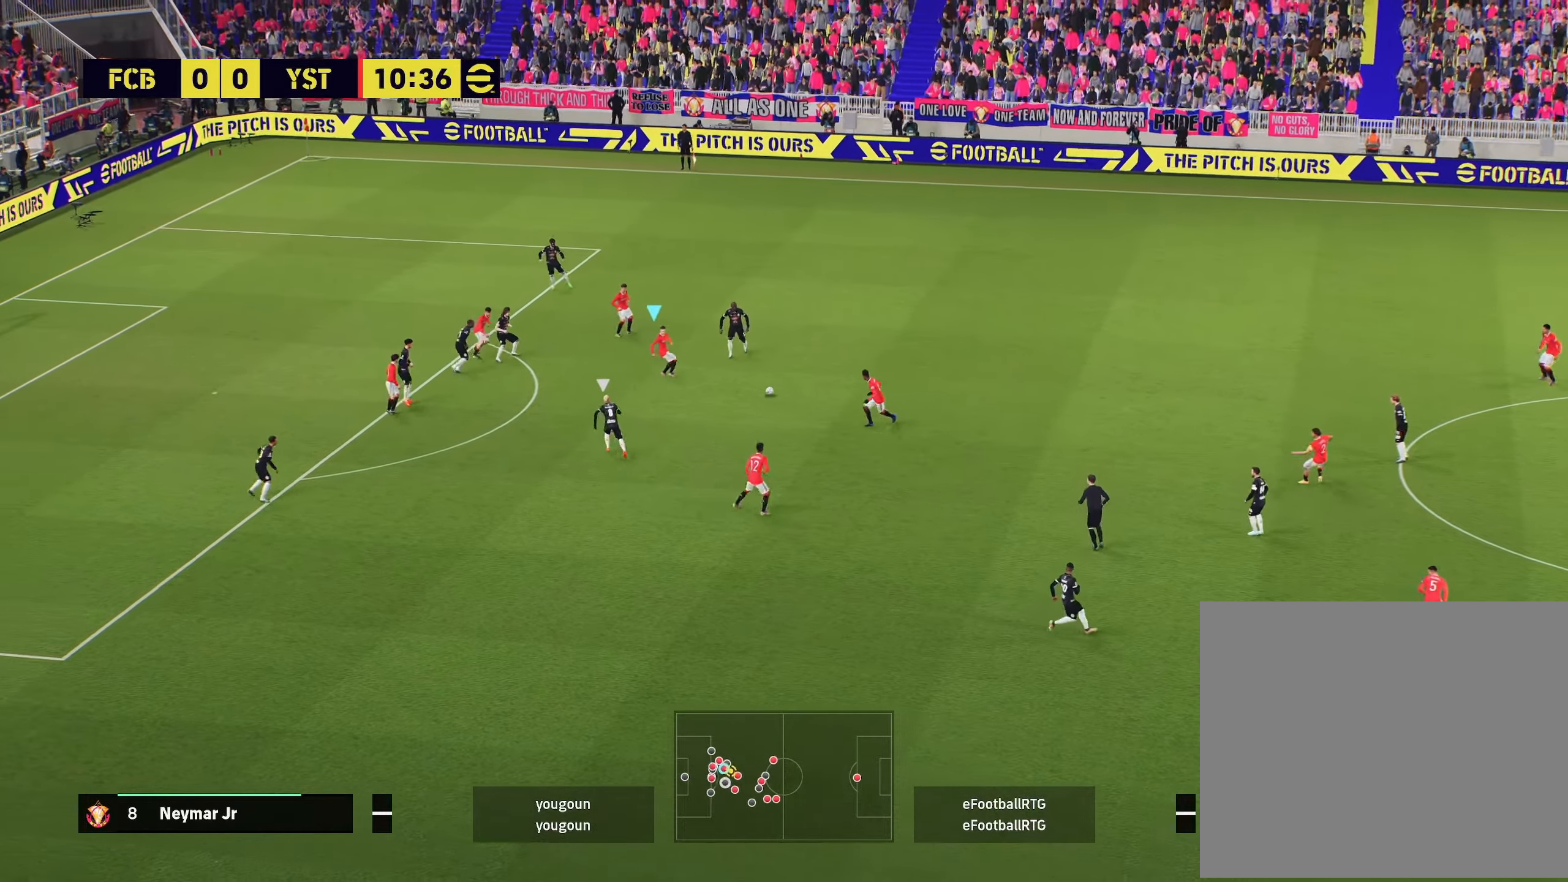
{"dt_ms": 501, "buttons": ["L1"], "left_stick": "down", "right_stick": "center", "events": [[367, "TRIANGLE", "down"], [451, "TRIANGLE", "up"], [451, "left_stick", "down"], [484, "L1", "down"]]}
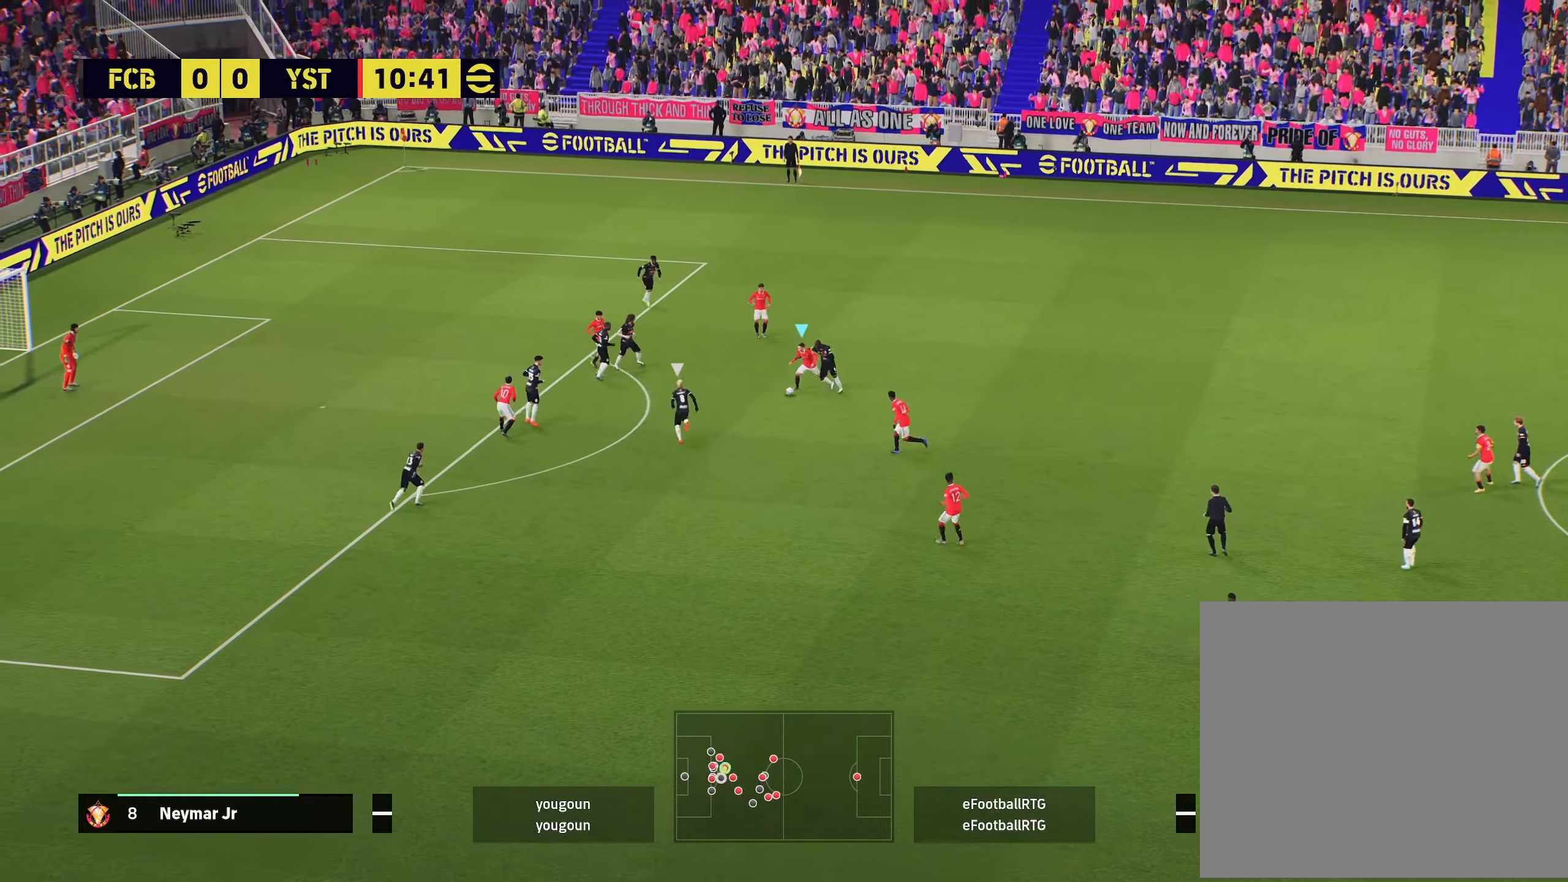
{"dt_ms": 500, "buttons": [], "left_stick": "down-left", "right_stick": "center", "events": [[133, "L1", "up"], [317, "left_stick", "down-left"]]}
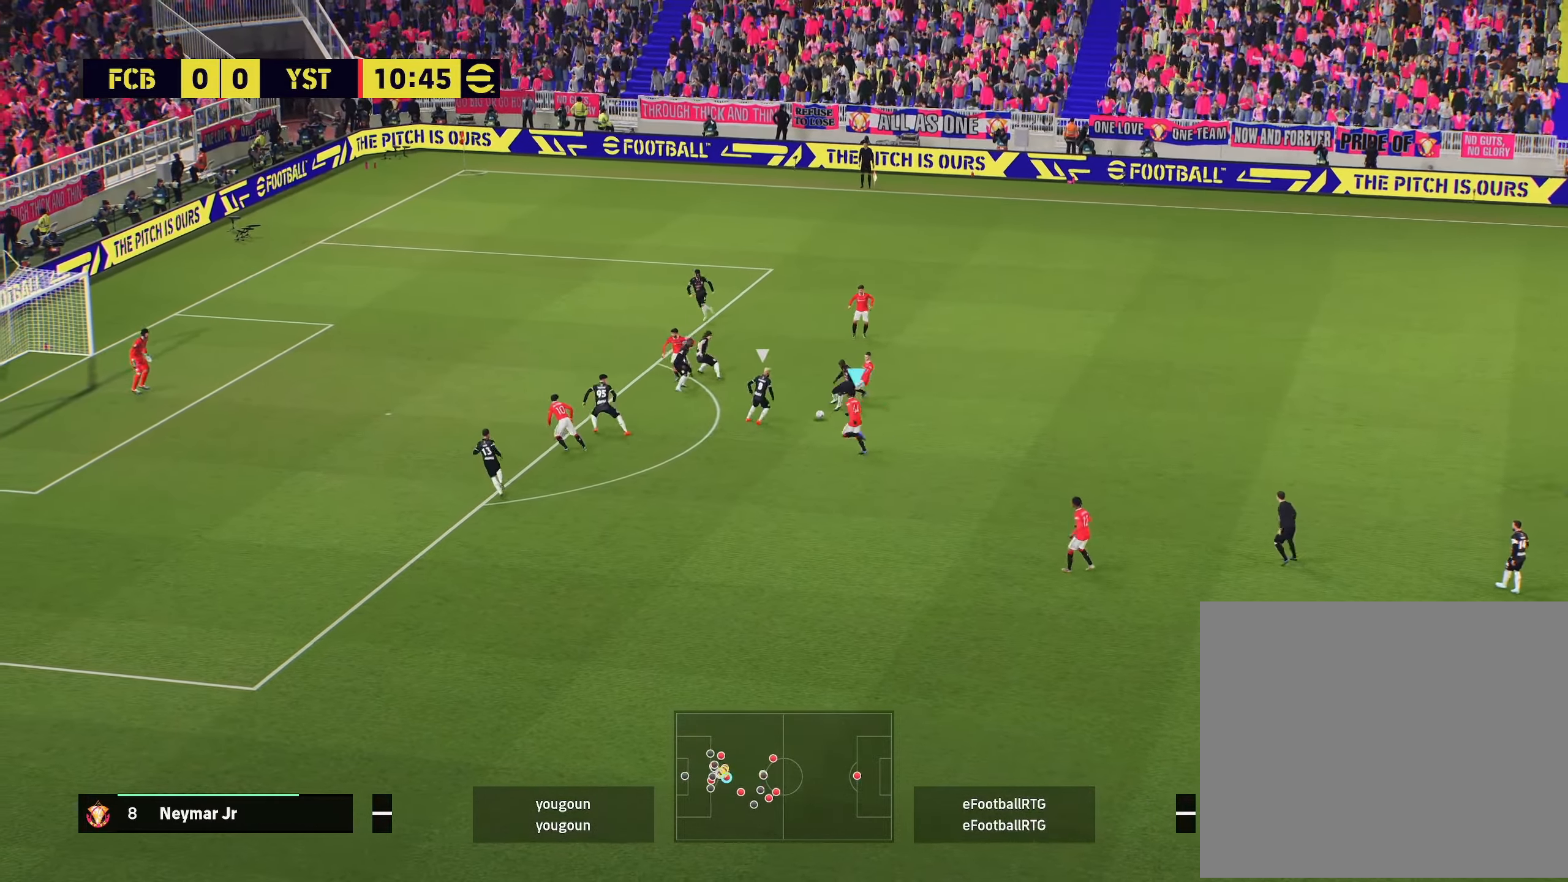
{"dt_ms": 501, "buttons": [], "left_stick": "down-left", "right_stick": "center", "events": []}
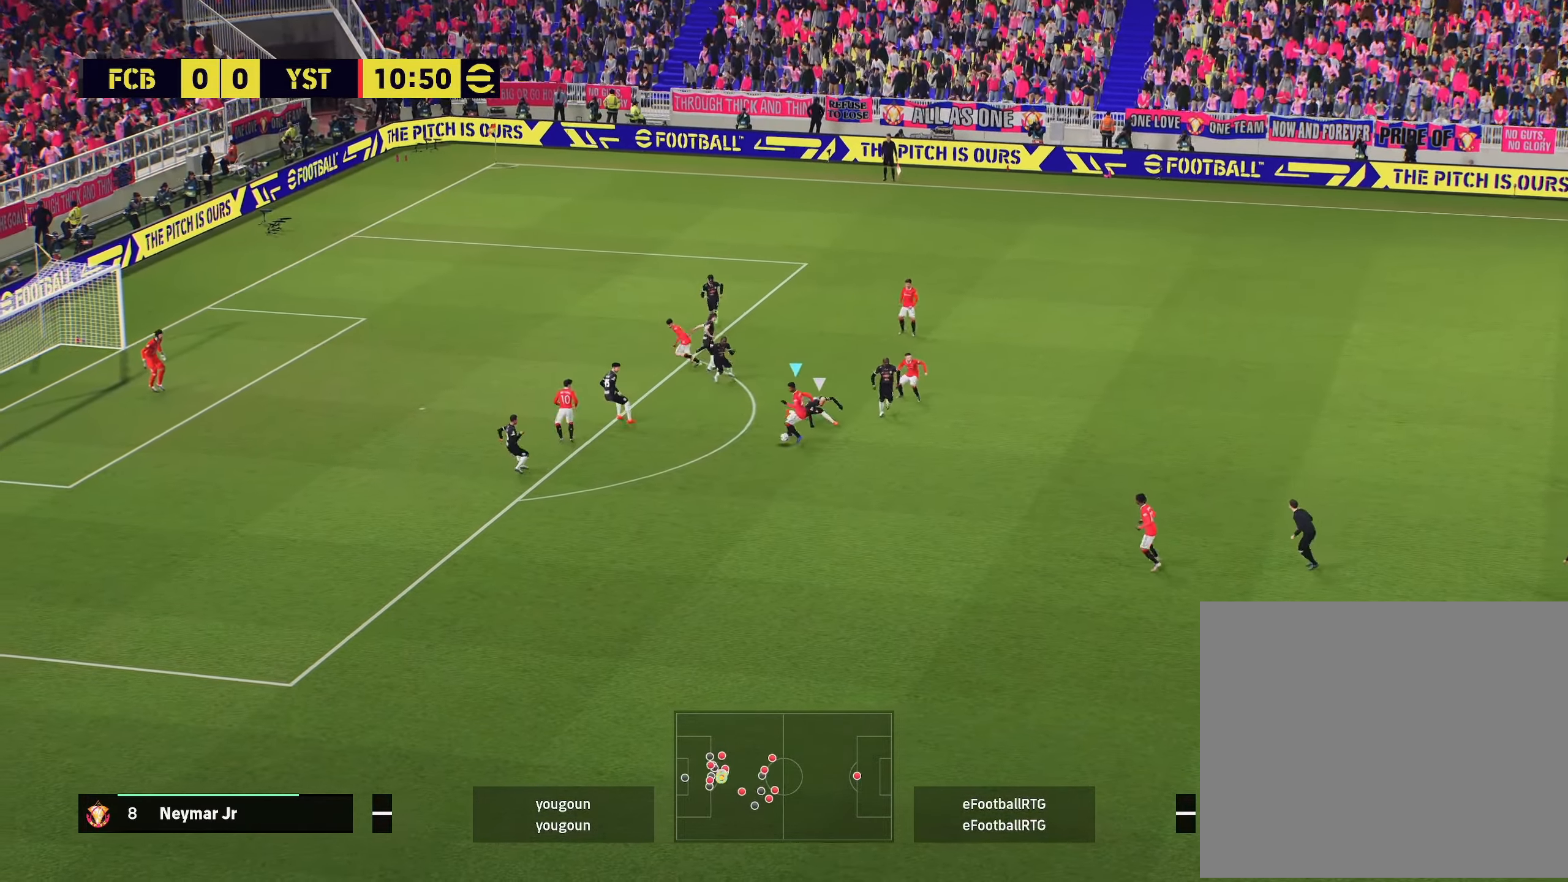
{"dt_ms": 500, "buttons": [], "left_stick": "down-left", "right_stick": "center", "events": []}
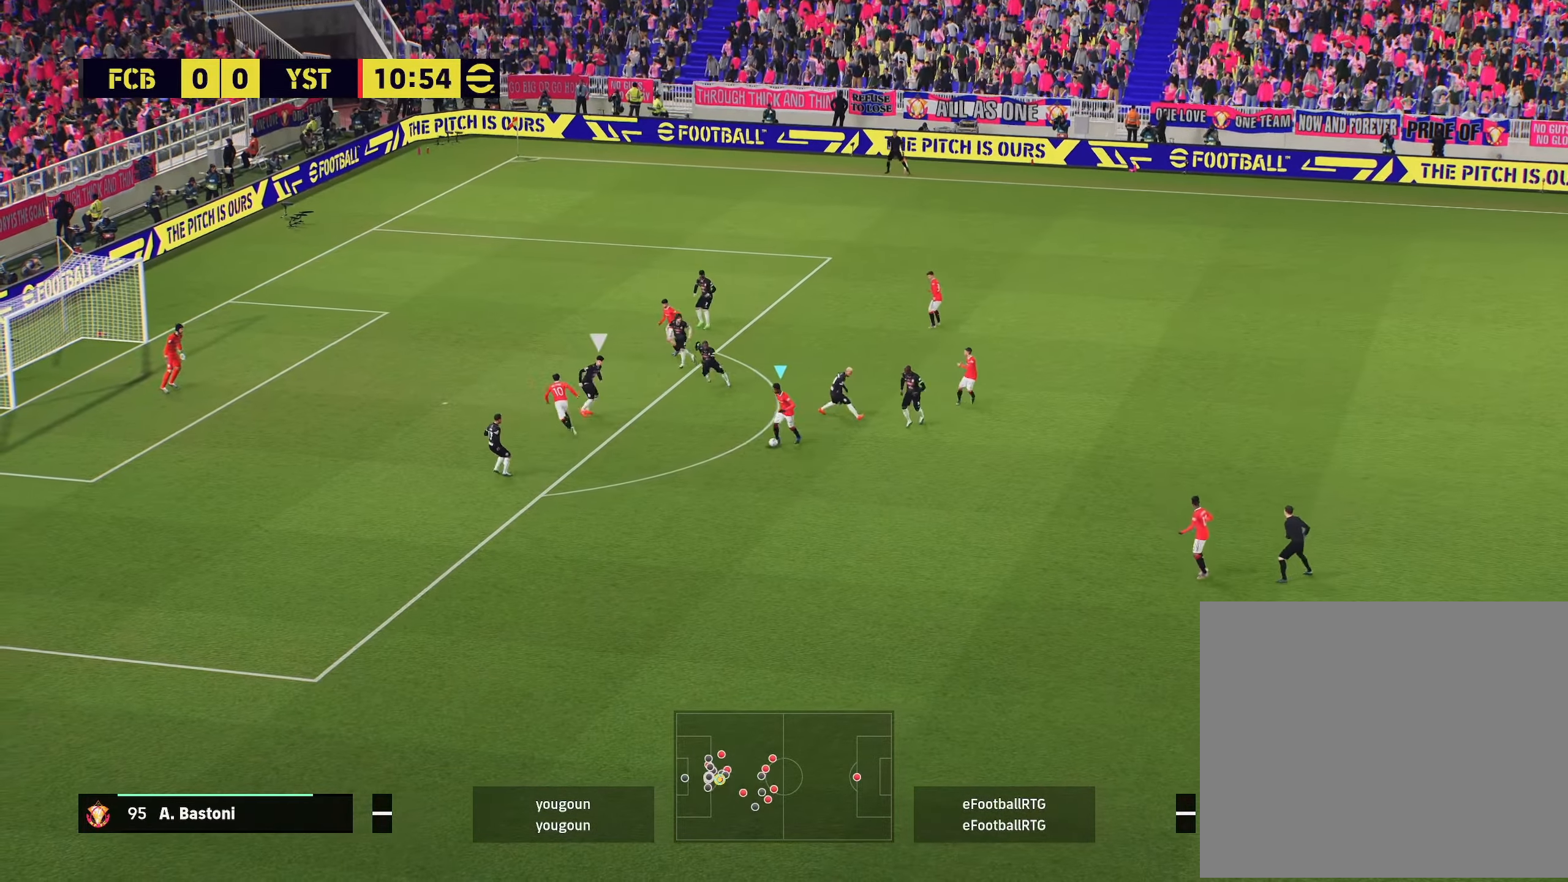
{"dt_ms": 501, "buttons": [], "left_stick": "up-left", "right_stick": "center", "events": [[351, "TRIANGLE", "down"], [401, "left_stick", "up-left"], [417, "TRIANGLE", "up"]]}
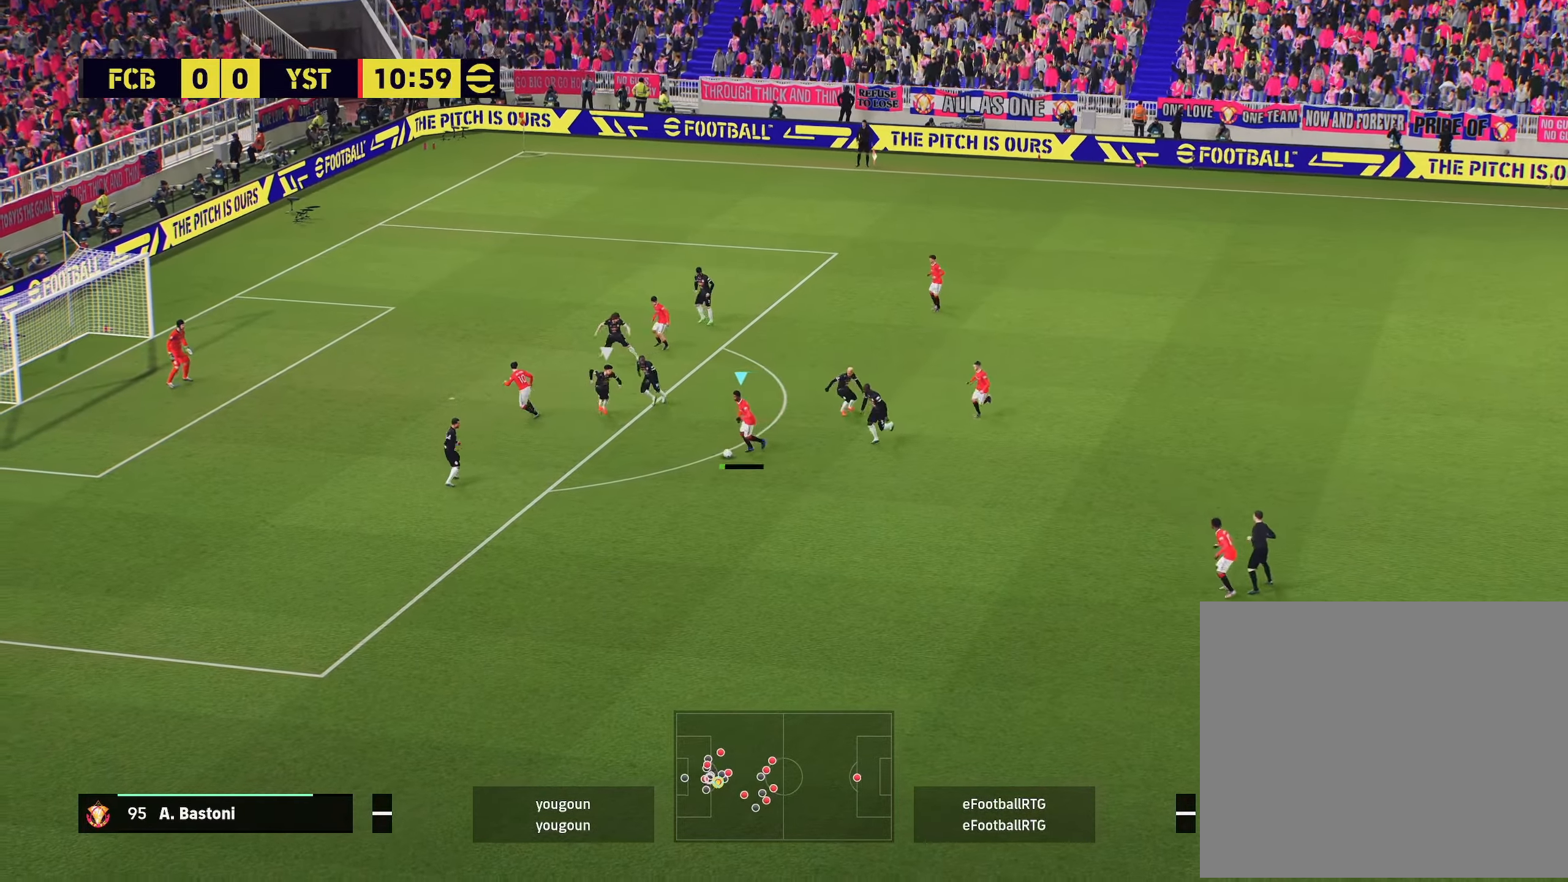
{"dt_ms": 500, "buttons": [], "left_stick": "left", "right_stick": "center", "events": [[100, "R2", "down"], [183, "left_stick", "left"], [383, "R2", "up"]]}
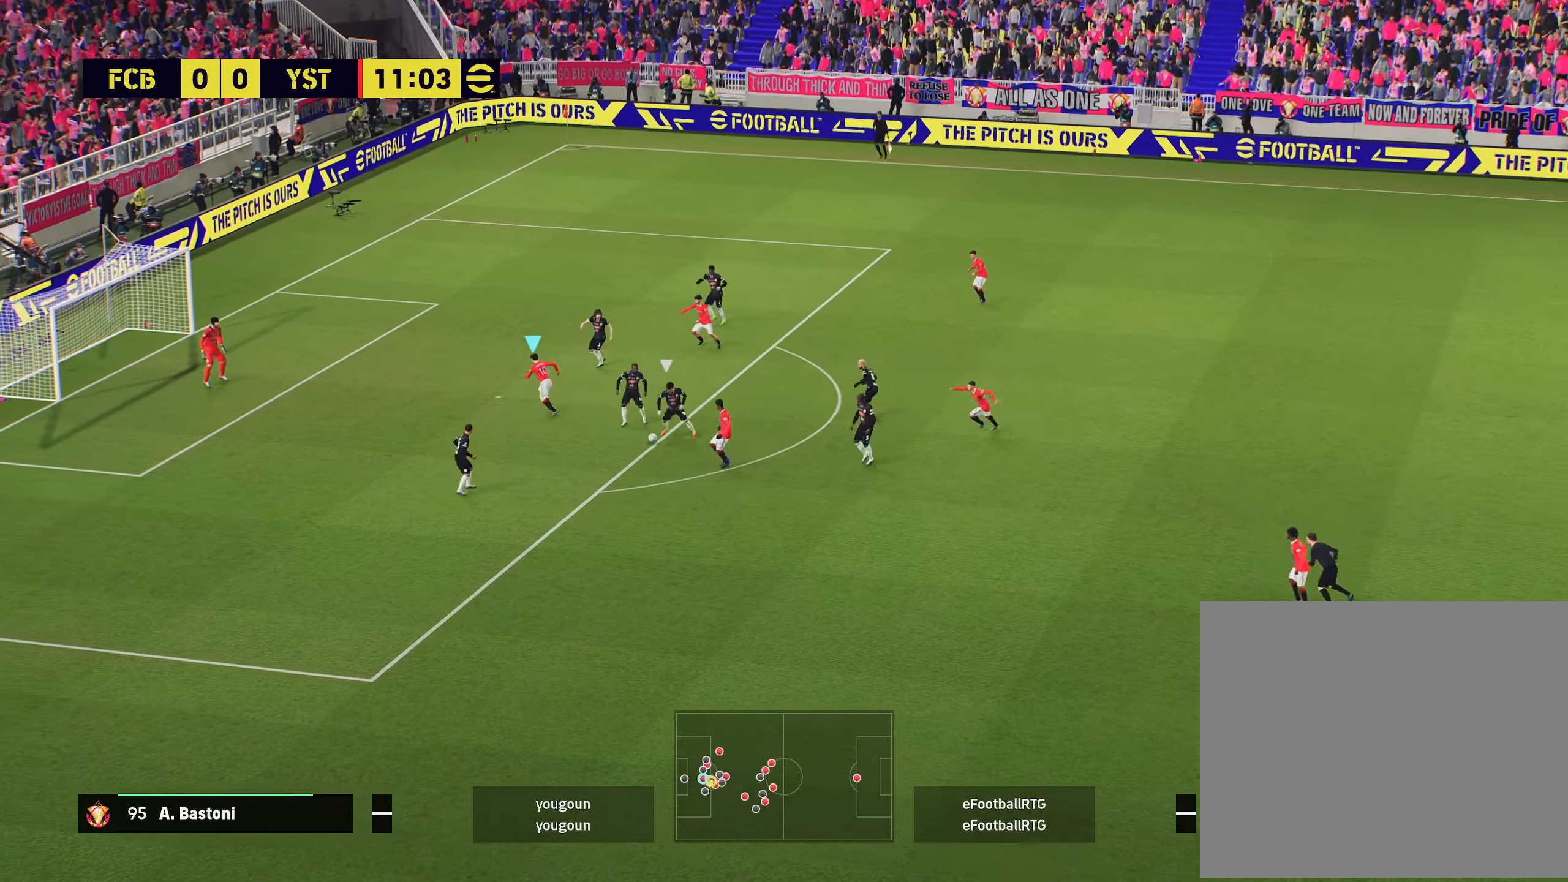
{"dt_ms": 501, "buttons": ["L1"], "left_stick": "up-left", "right_stick": "center", "events": [[34, "L3", "down"], [84, "left_stick", "down-left"], [417, "L3", "up"], [484, "L1", "down"], [501, "left_stick", "up-left"]]}
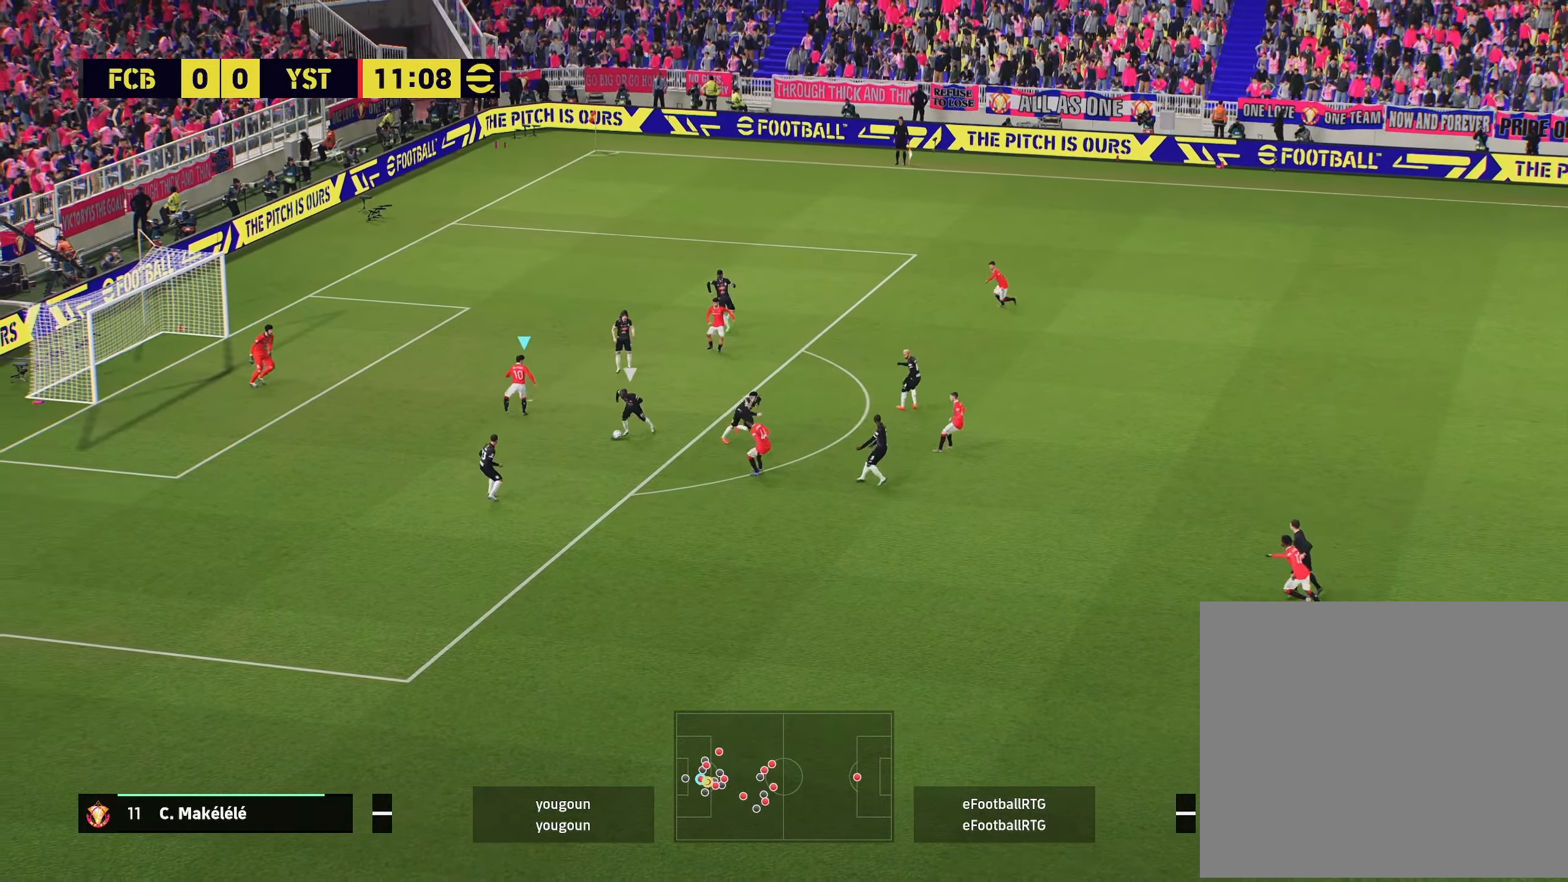
{"dt_ms": 500, "buttons": ["R2"], "left_stick": "left", "right_stick": "center", "events": [[50, "R2", "down"], [83, "L1", "up"], [300, "left_stick", "left"]]}